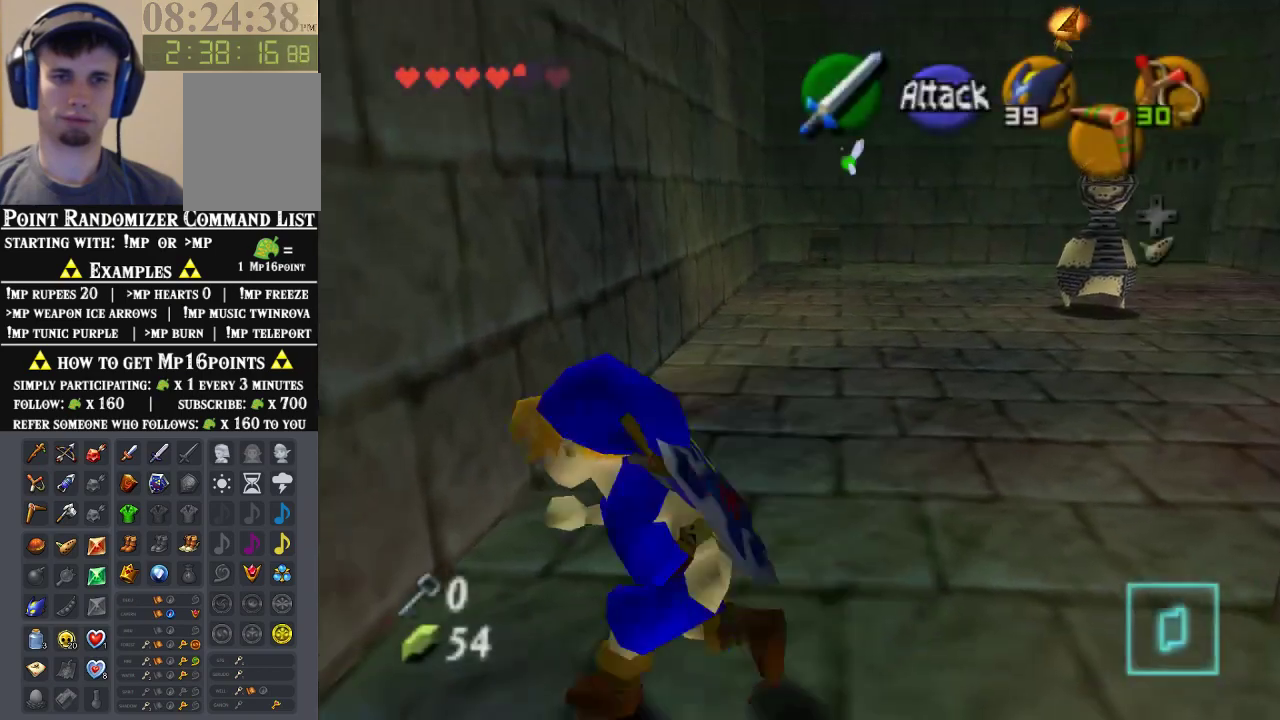
Gameplay with a controller (Nintendo layout); each line is a JSON object with the inputs held at the frame after it (dt_ms = milliseconds from this image to that frame). "events" lists button and stick changes between this image and that frame as [ms after this image, input, new state], when the widget could be followed in between. Not read: L1 L3 R1 R3.
{"dt_ms": 500, "buttons": ["A"], "left_stick": "up", "events": [[133, "left_stick", "up"], [367, "A", "down"]]}
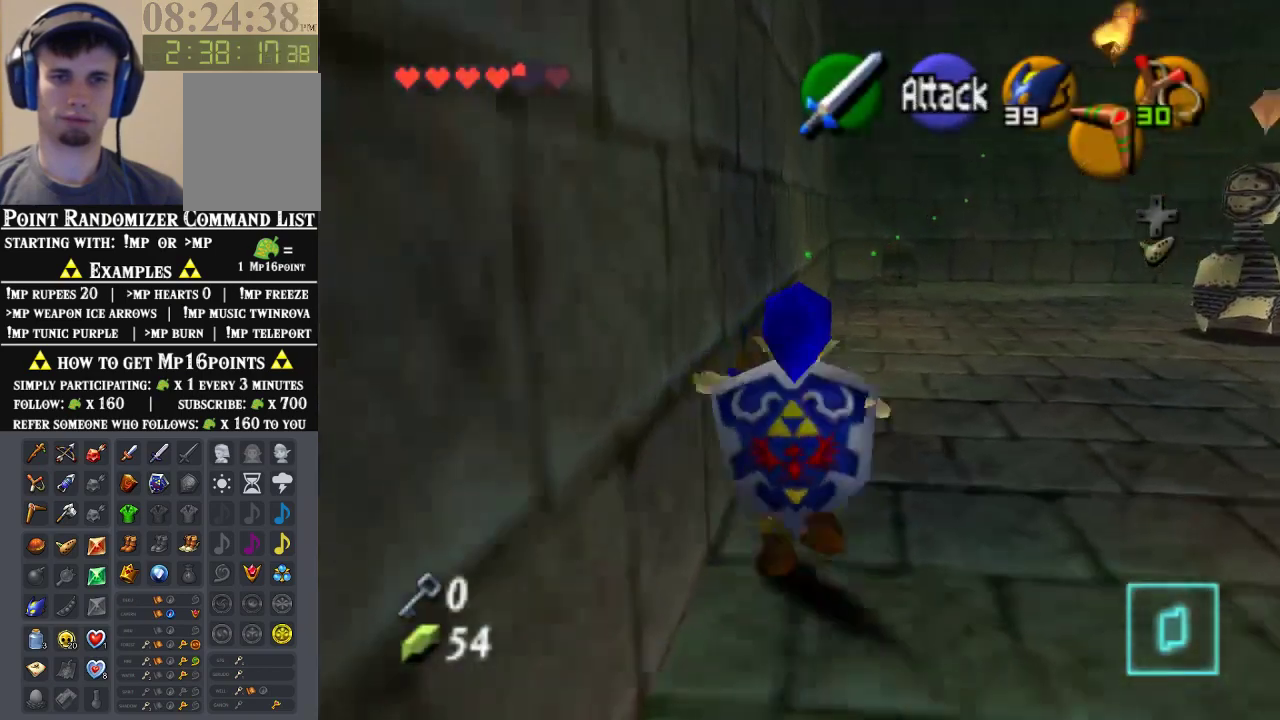
{"dt_ms": 500, "buttons": [], "left_stick": "up-right", "events": [[67, "A", "up"], [467, "left_stick", "up-right"]]}
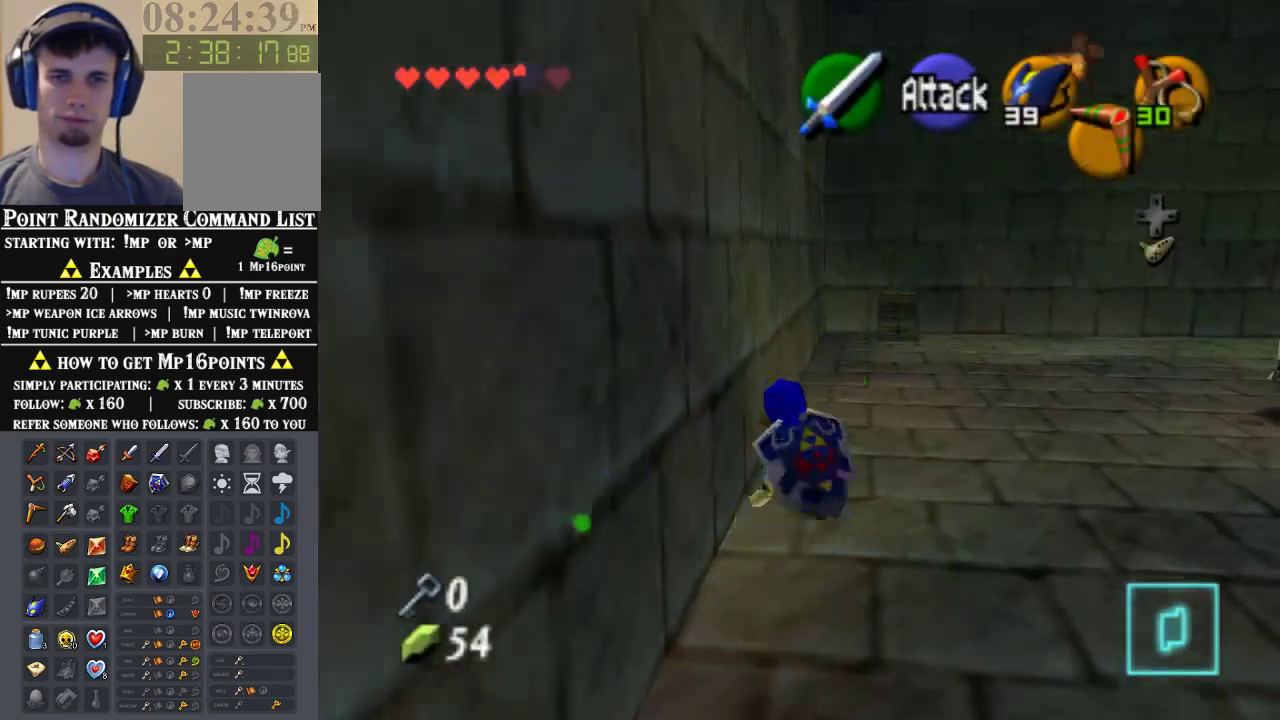
{"dt_ms": 500, "buttons": [], "left_stick": "up-right", "events": [[167, "left_stick", "right"], [367, "left_stick", "up-right"]]}
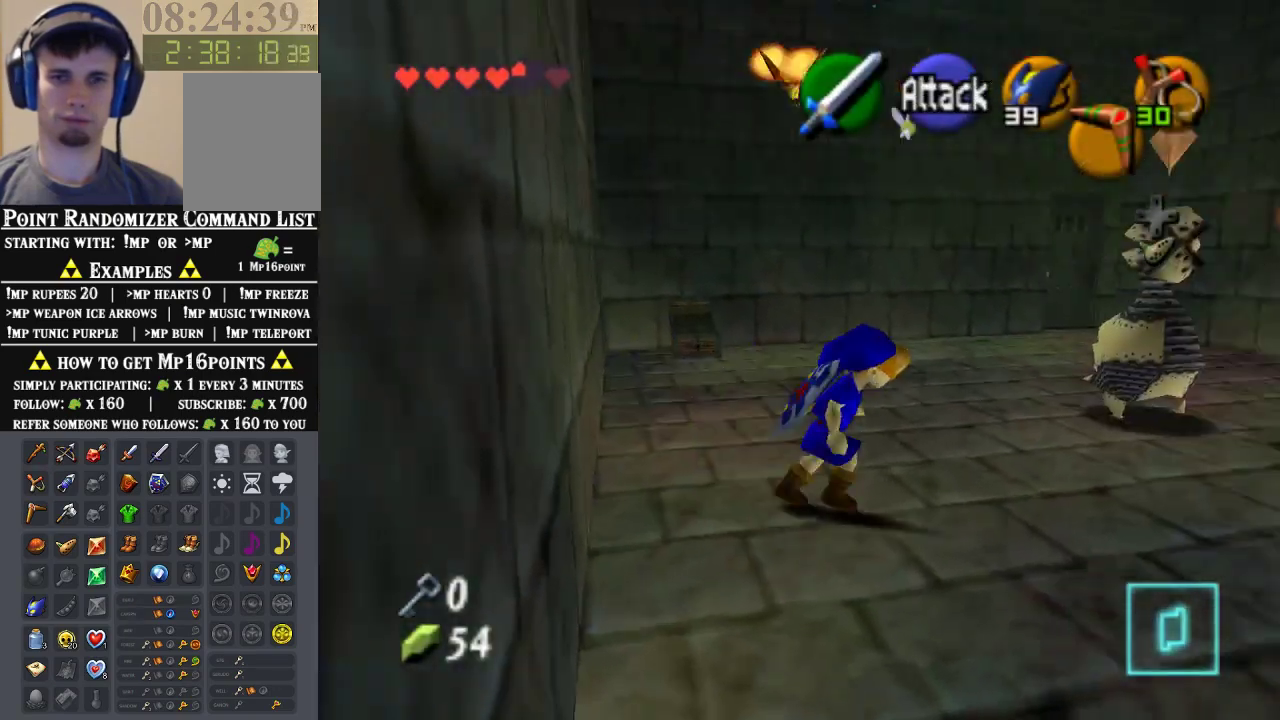
{"dt_ms": 500, "buttons": [], "left_stick": "up", "events": [[267, "left_stick", "up"]]}
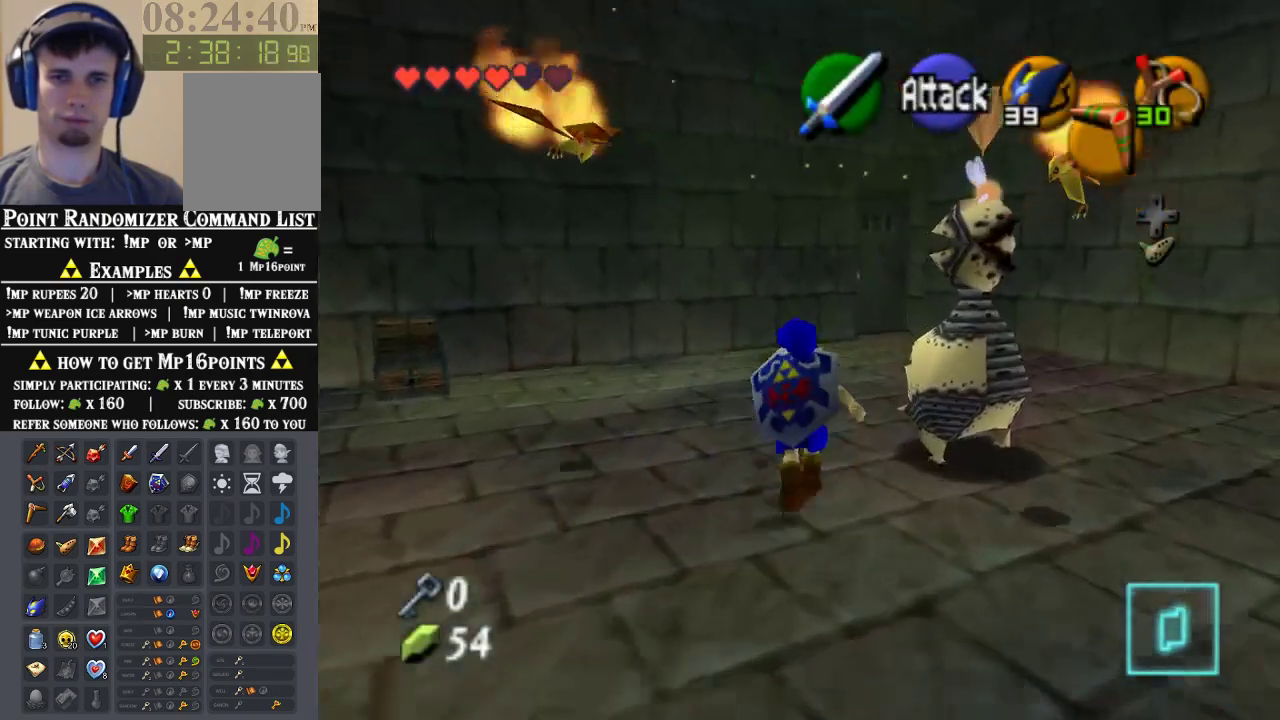
{"dt_ms": 500, "buttons": [], "left_stick": "up", "events": []}
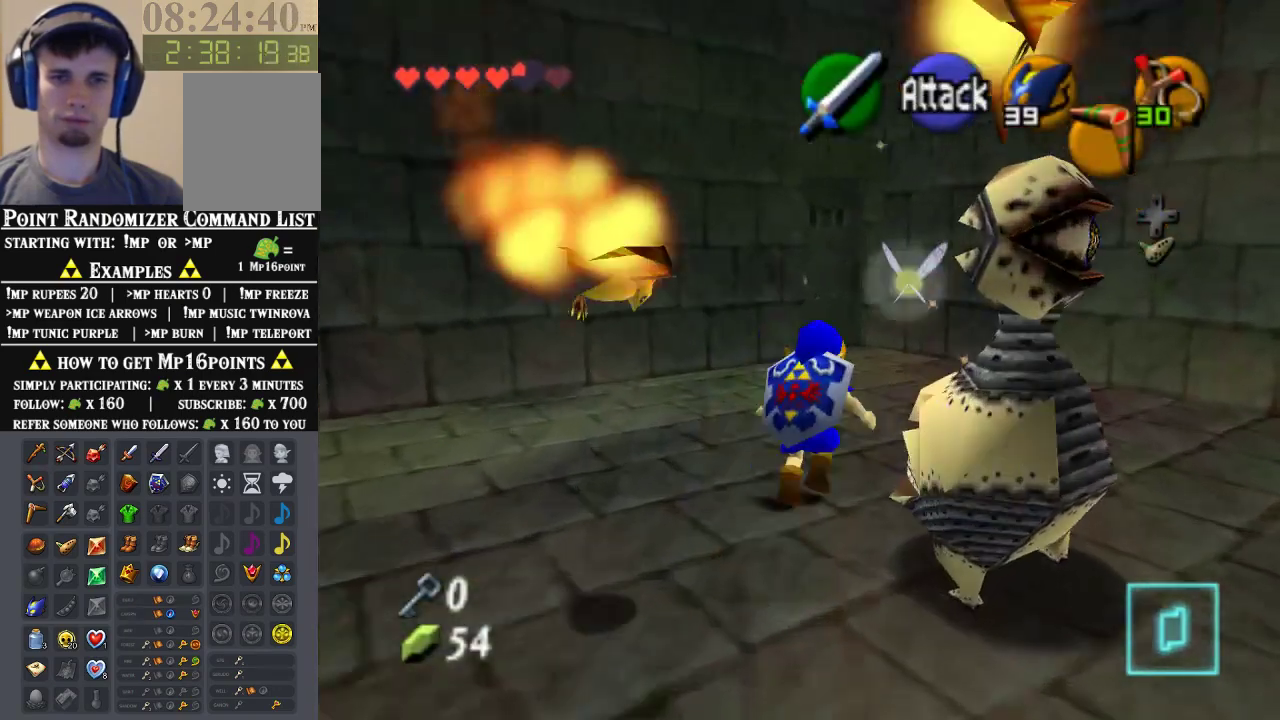
{"dt_ms": 500, "buttons": [], "left_stick": "up", "events": []}
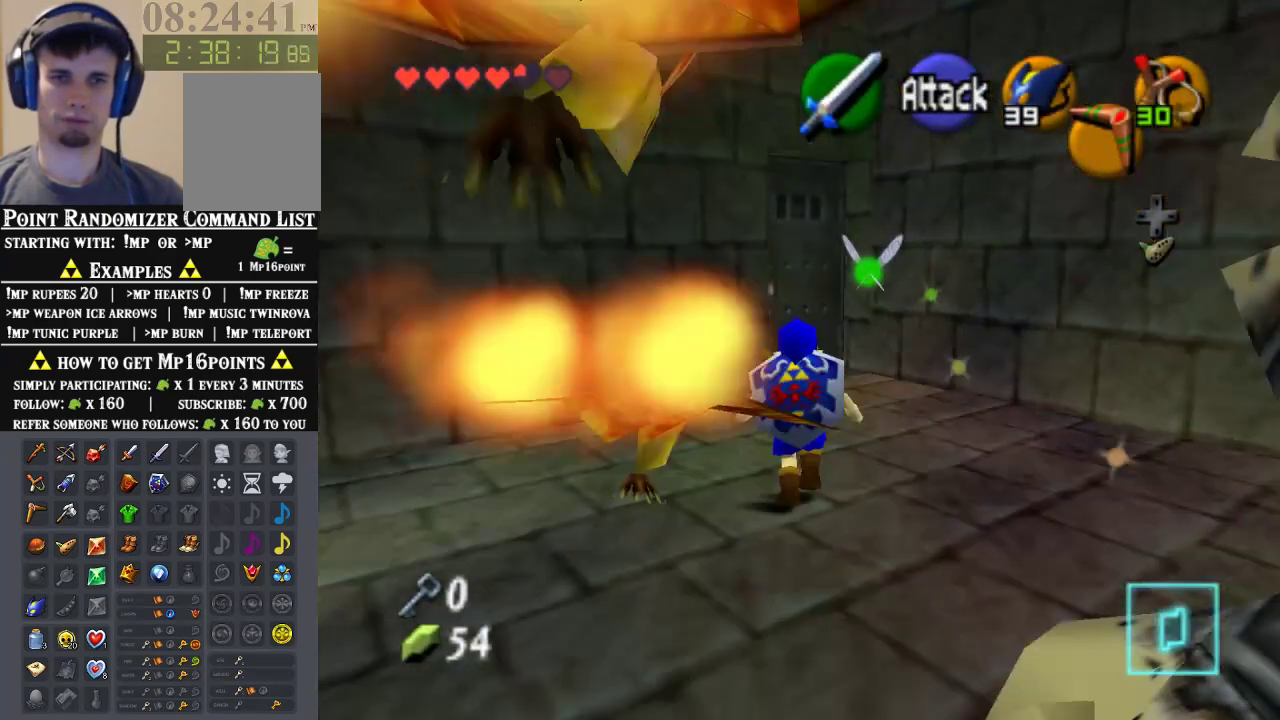
{"dt_ms": 500, "buttons": [], "left_stick": "up", "events": []}
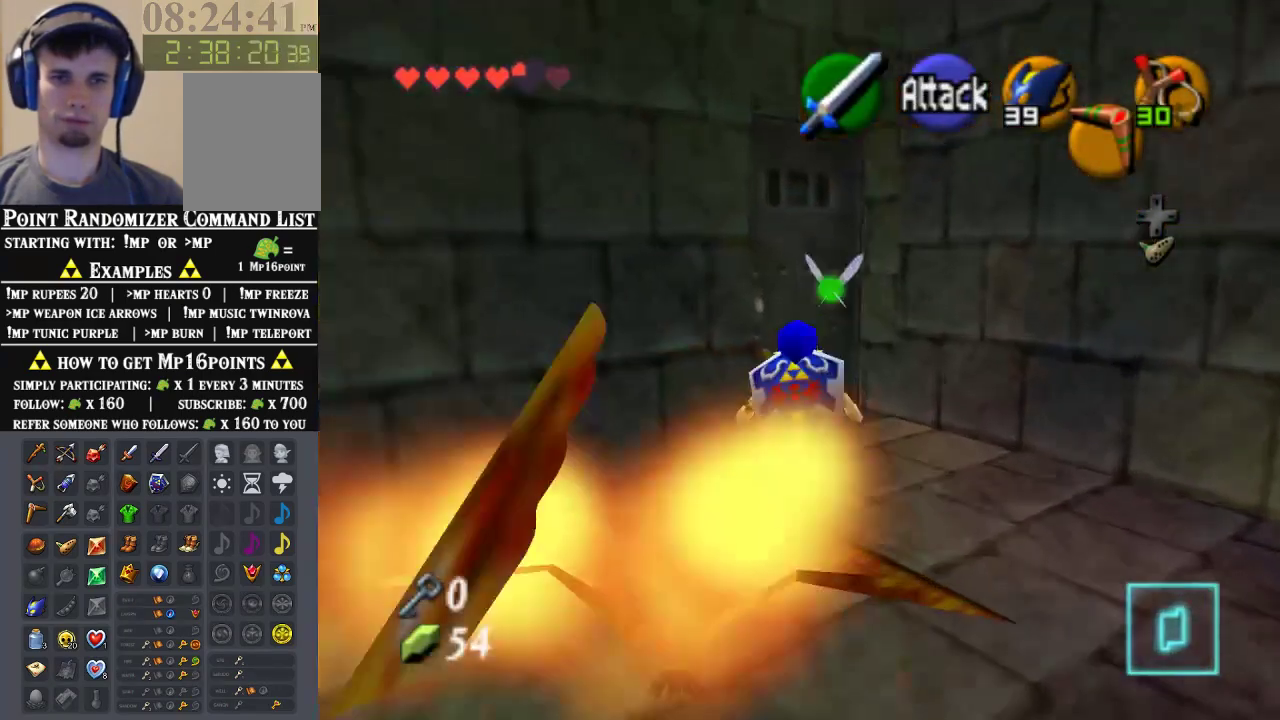
{"dt_ms": 500, "buttons": ["A"], "left_stick": "center", "events": [[167, "A", "down"], [200, "left_stick", "center"], [400, "A", "up"], [500, "A", "down"]]}
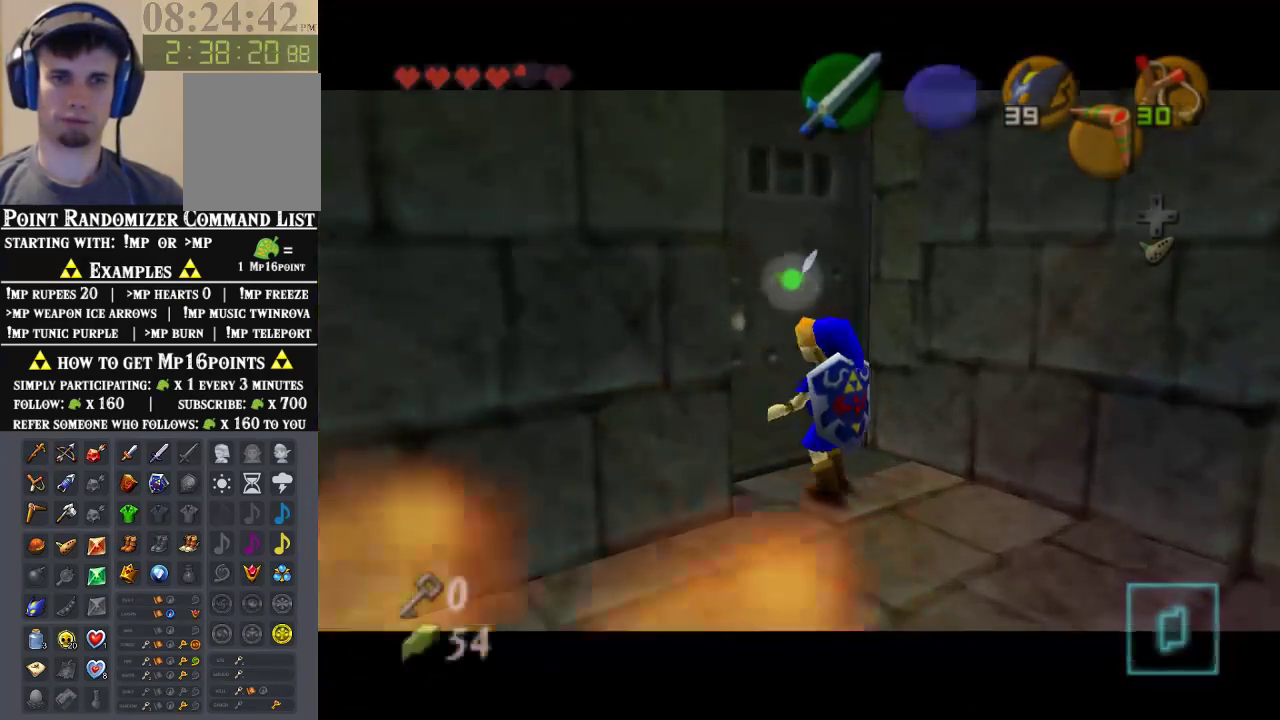
{"dt_ms": 500, "buttons": [], "left_stick": "center", "events": [[100, "A", "up"]]}
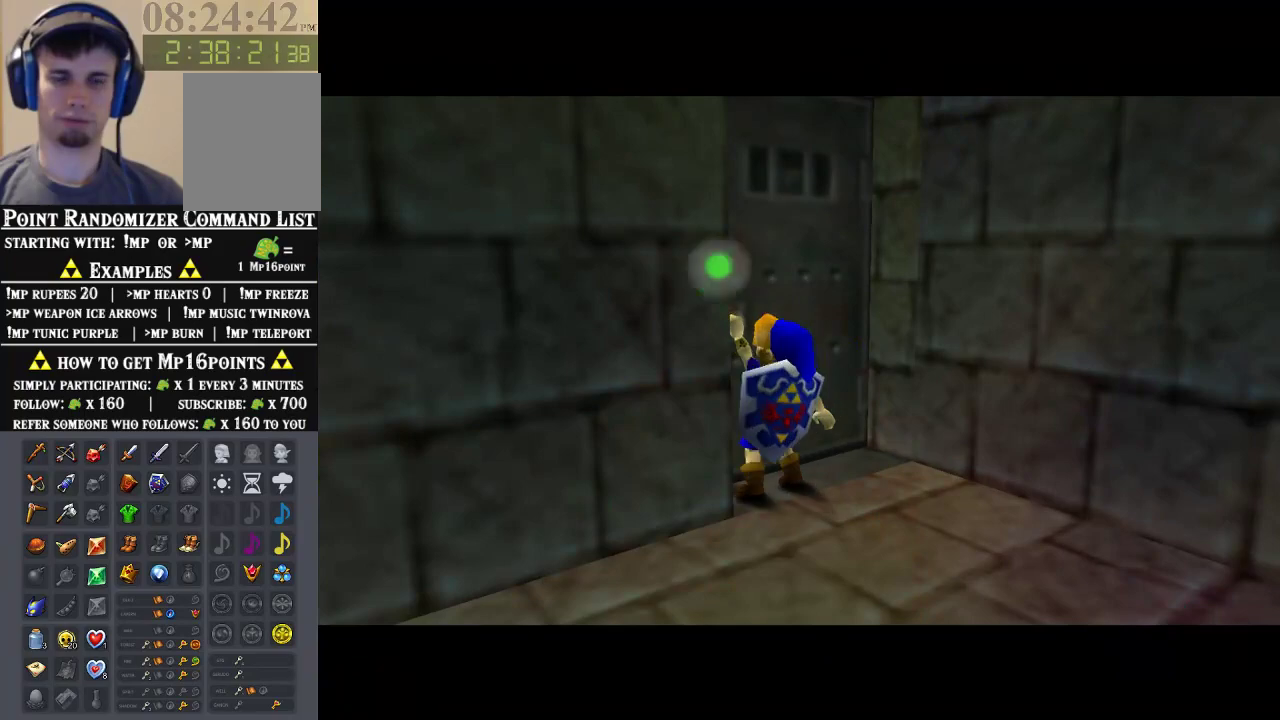
{"dt_ms": 500, "buttons": [], "left_stick": "center", "events": []}
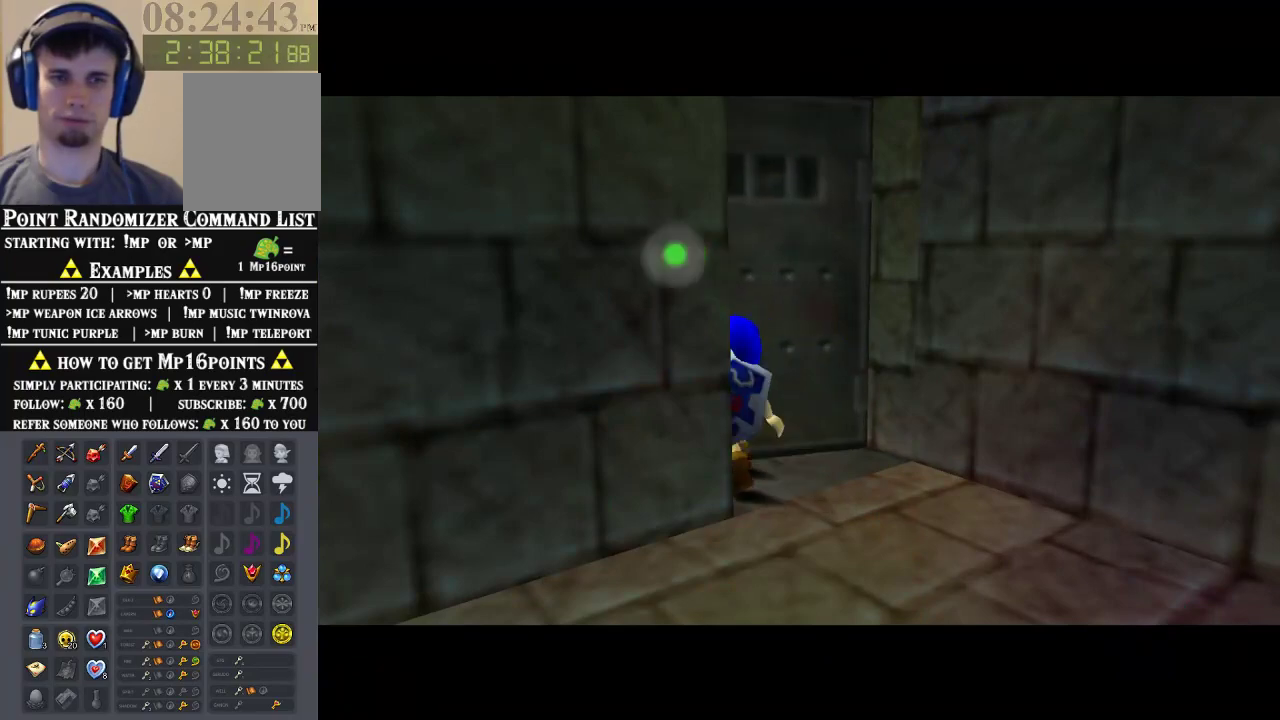
{"dt_ms": 500, "buttons": [], "left_stick": "center", "events": []}
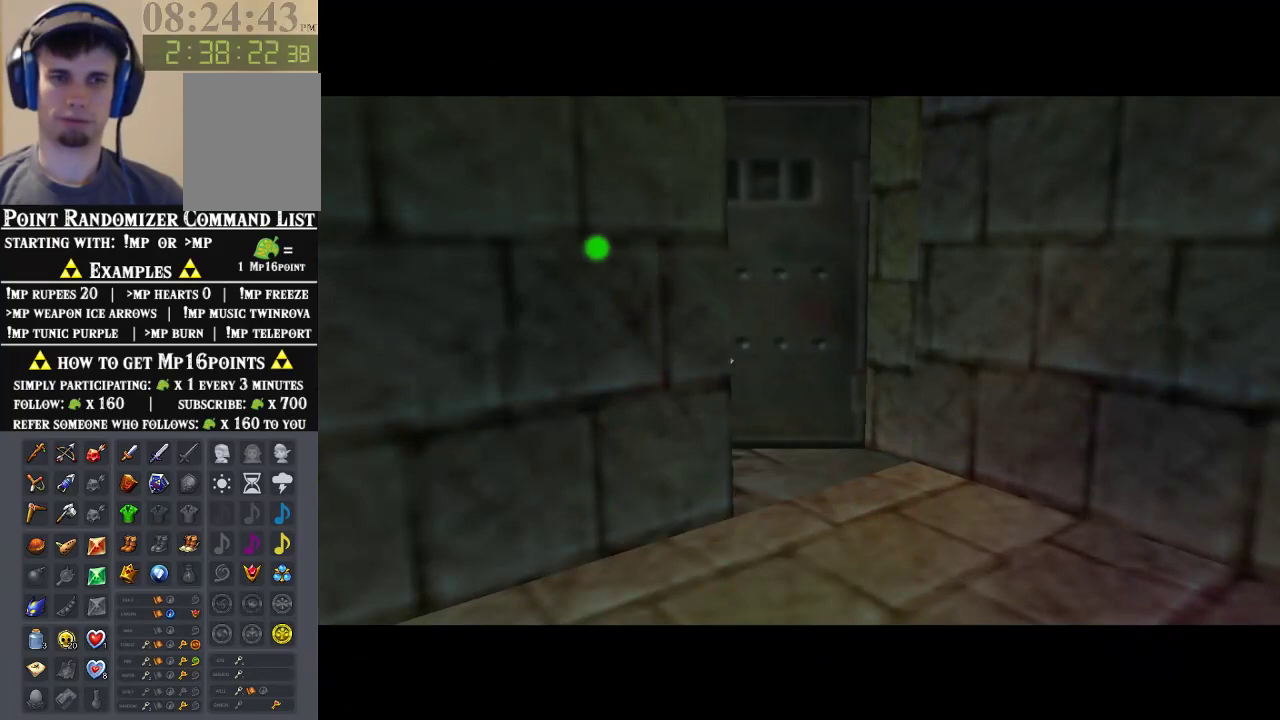
{"dt_ms": 500, "buttons": [], "left_stick": "center", "events": []}
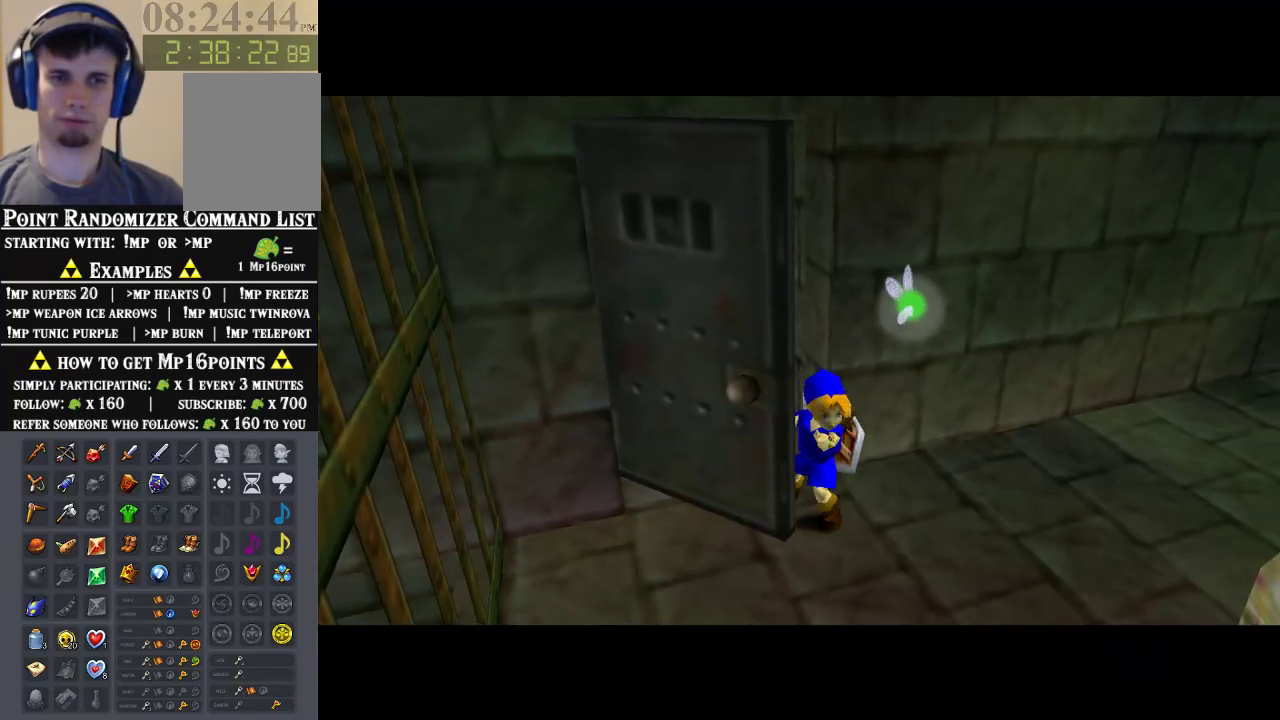
{"dt_ms": 500, "buttons": [], "left_stick": "center", "events": []}
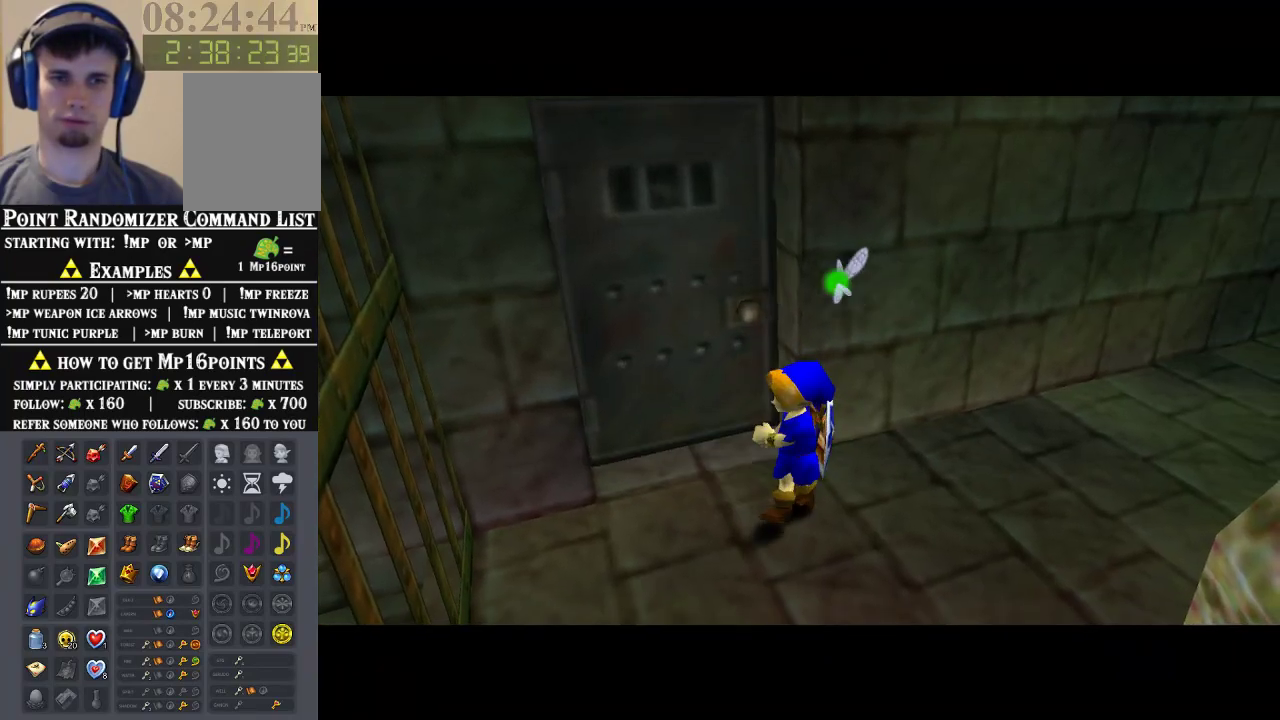
{"dt_ms": 500, "buttons": [], "left_stick": "center", "events": []}
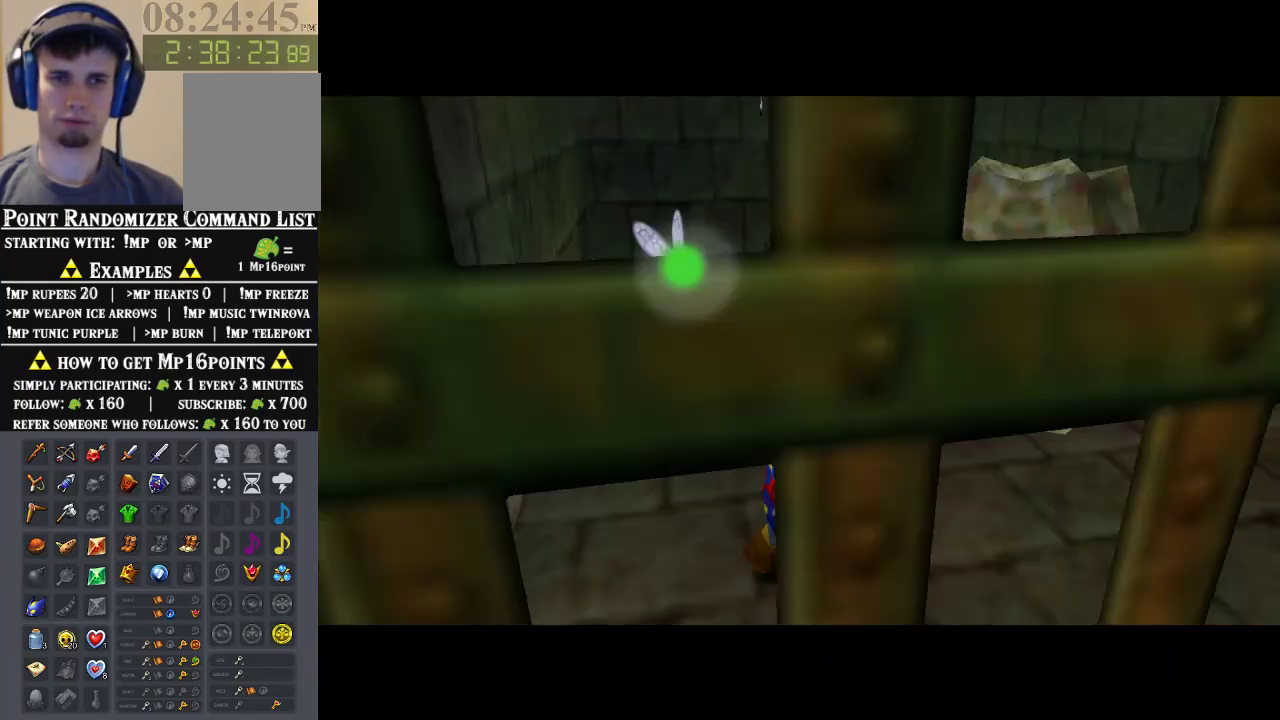
{"dt_ms": 500, "buttons": [], "left_stick": "up-left", "events": [[500, "left_stick", "up-left"]]}
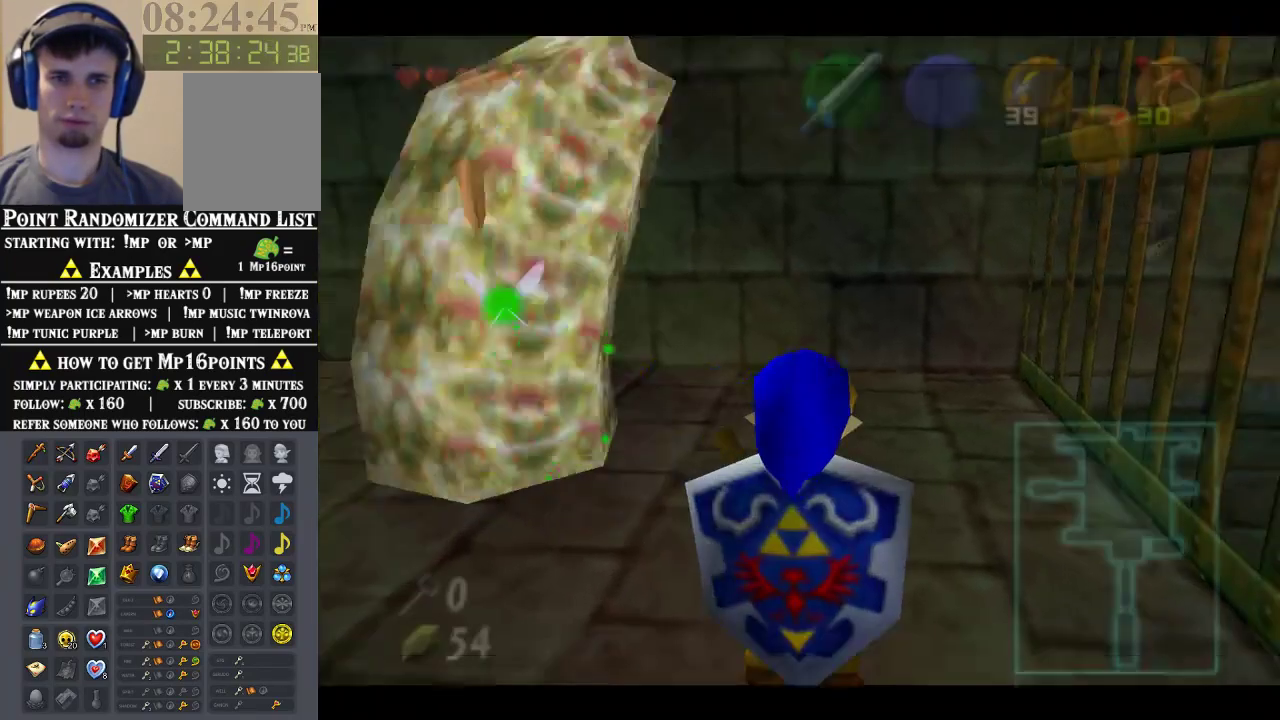
{"dt_ms": 500, "buttons": ["B"], "left_stick": "center", "events": [[67, "B", "down"], [167, "B", "up"], [267, "left_stick", "center"], [500, "B", "down"]]}
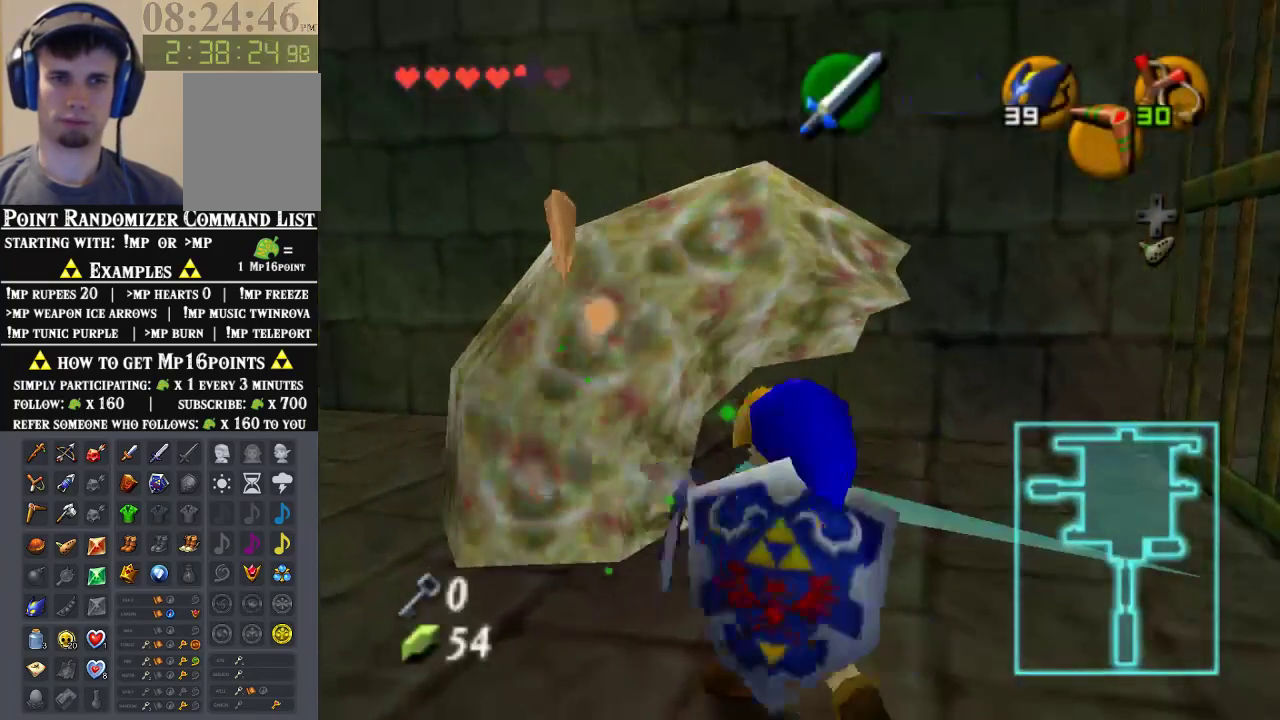
{"dt_ms": 500, "buttons": [], "left_stick": "down-left", "events": [[133, "B", "up"], [200, "left_stick", "down"], [433, "left_stick", "down-left"]]}
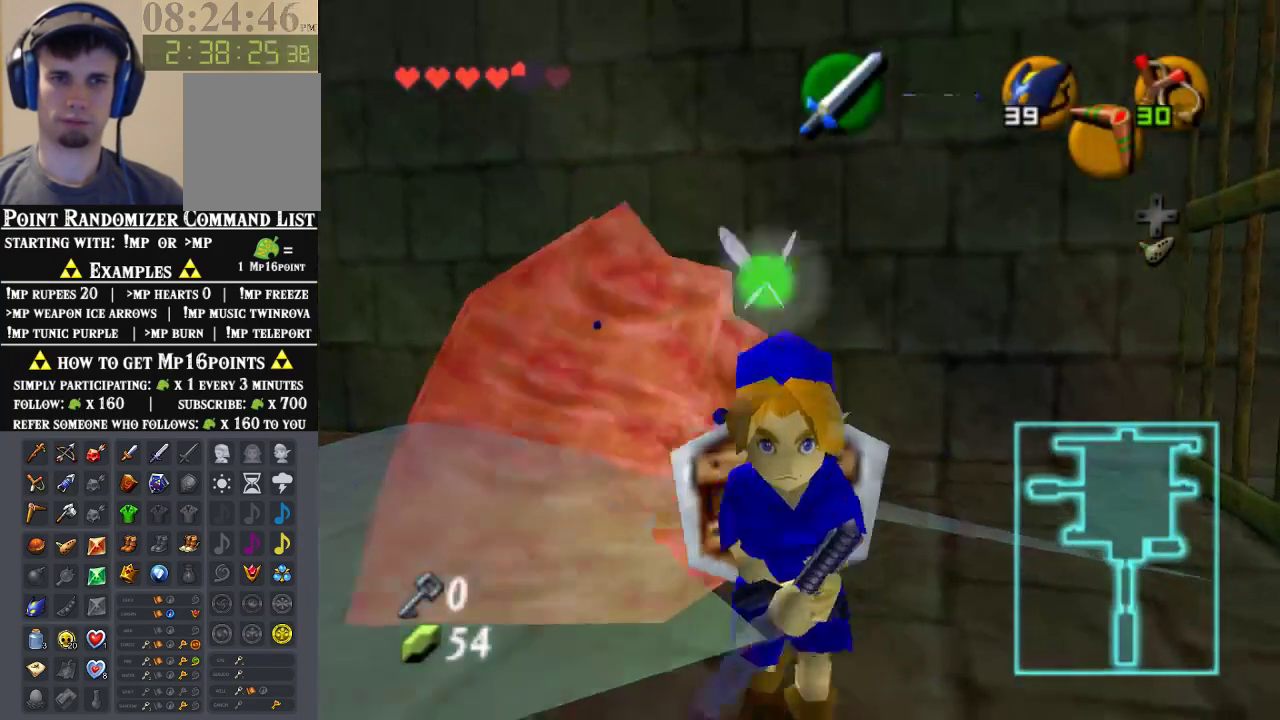
{"dt_ms": 500, "buttons": [], "left_stick": "up", "events": [[67, "left_stick", "up-left"], [367, "left_stick", "up"]]}
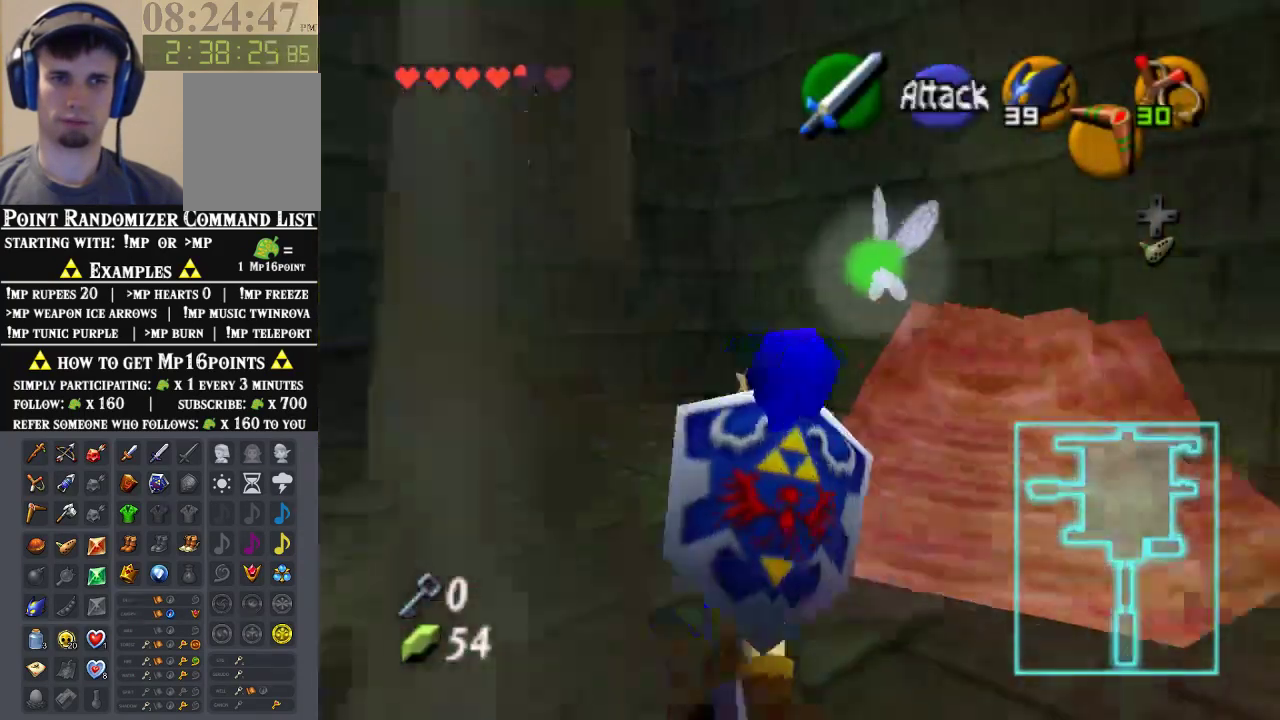
{"dt_ms": 500, "buttons": [], "left_stick": "up-left", "events": [[267, "left_stick", "up-left"]]}
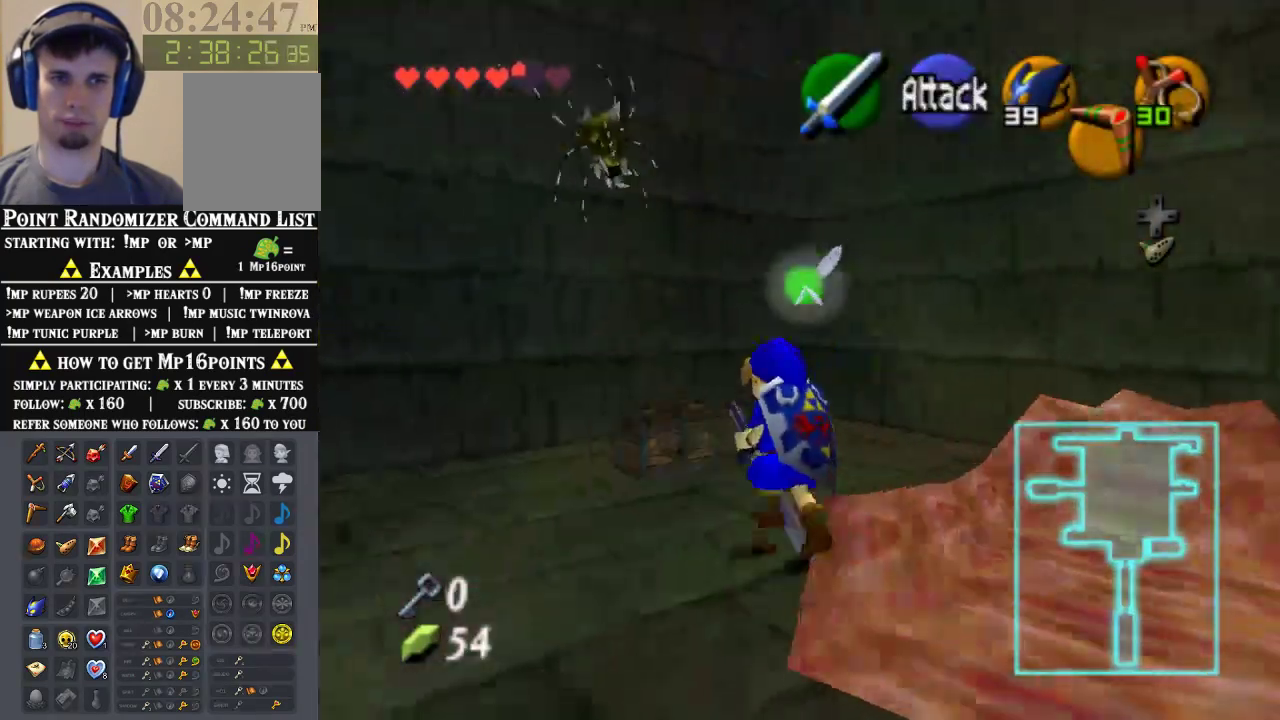
{"dt_ms": 1000, "buttons": [], "left_stick": "center"}
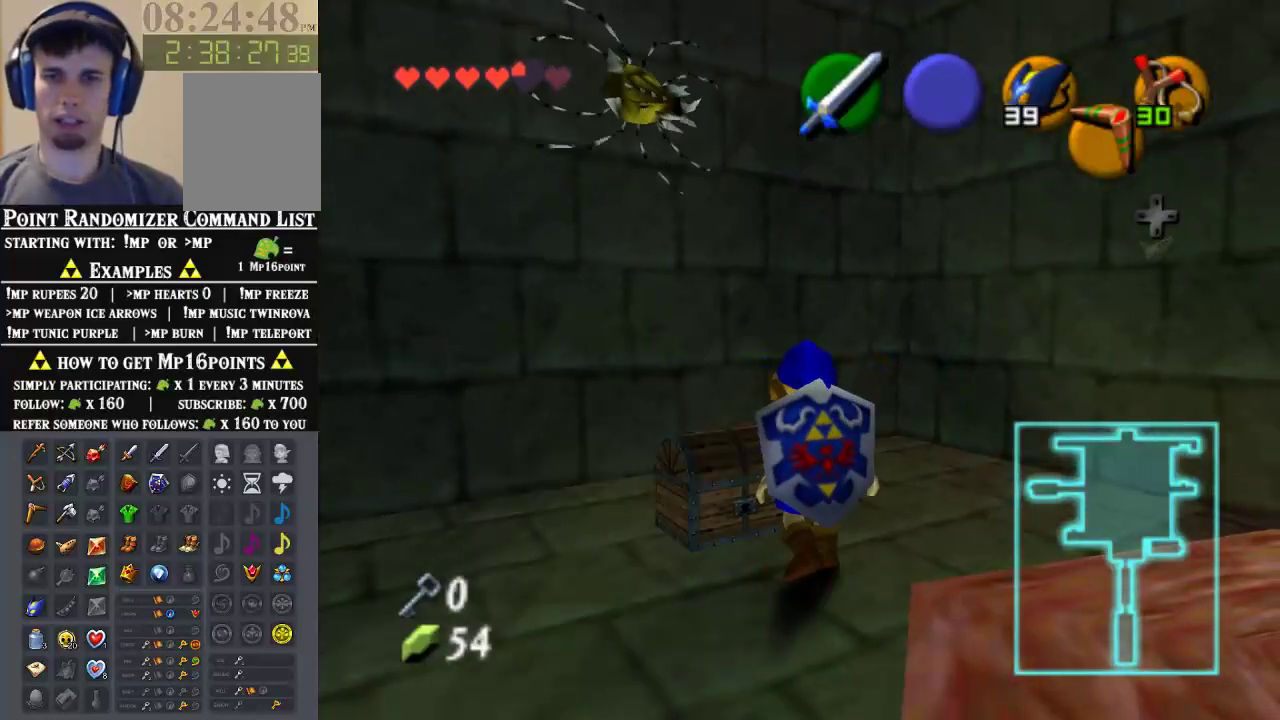
{"dt_ms": 500, "buttons": [], "left_stick": "center", "events": []}
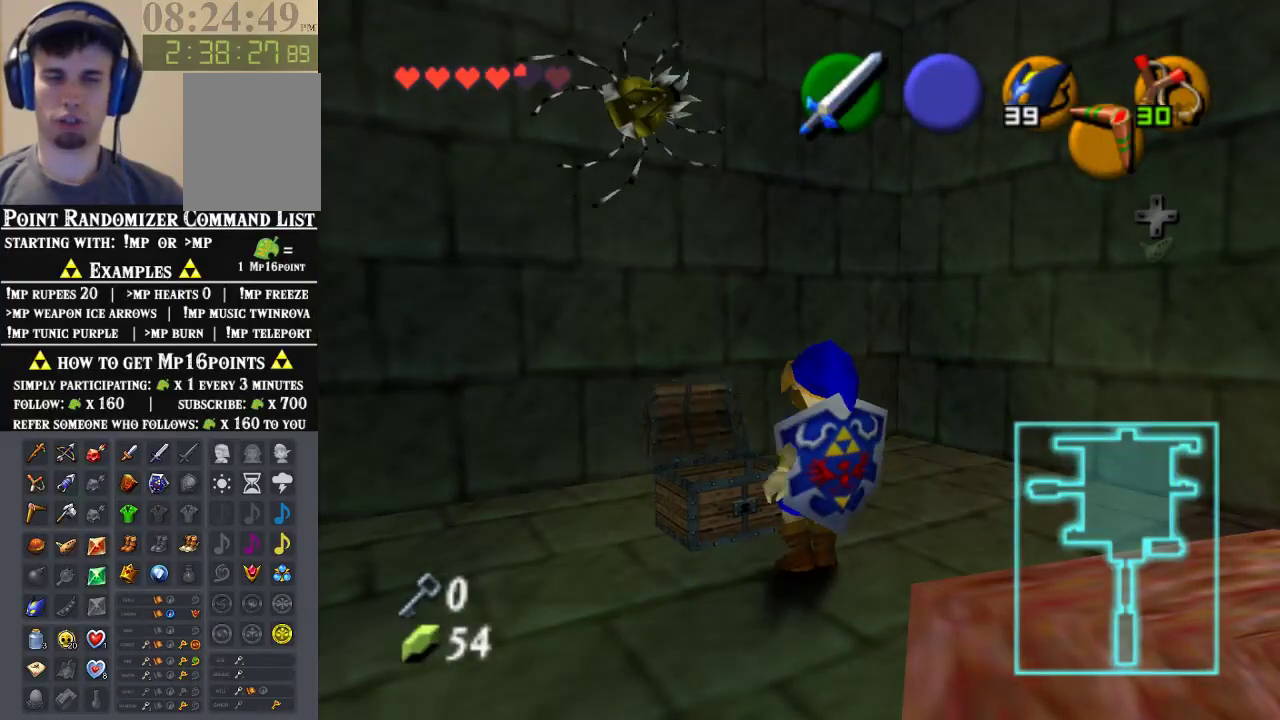
{"dt_ms": 500, "buttons": [], "left_stick": "center", "events": []}
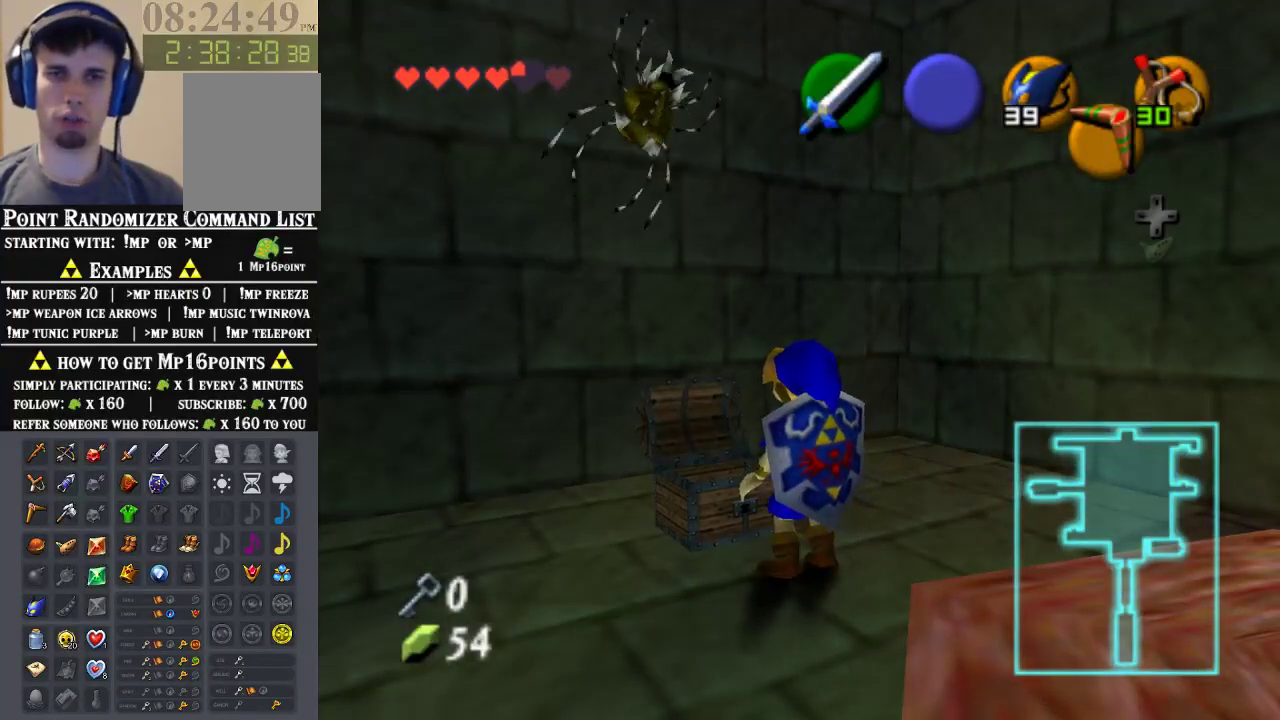
{"dt_ms": 500, "buttons": [], "left_stick": "center", "events": []}
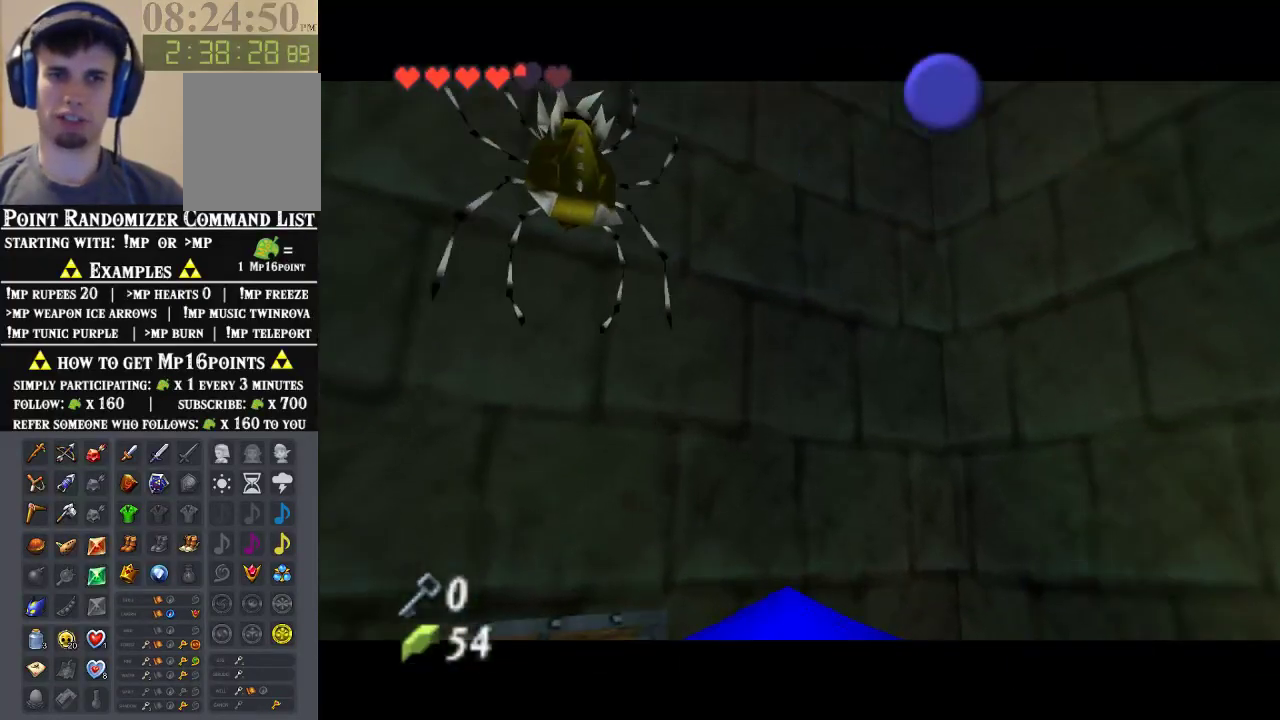
{"dt_ms": 500, "buttons": [], "left_stick": "center", "events": []}
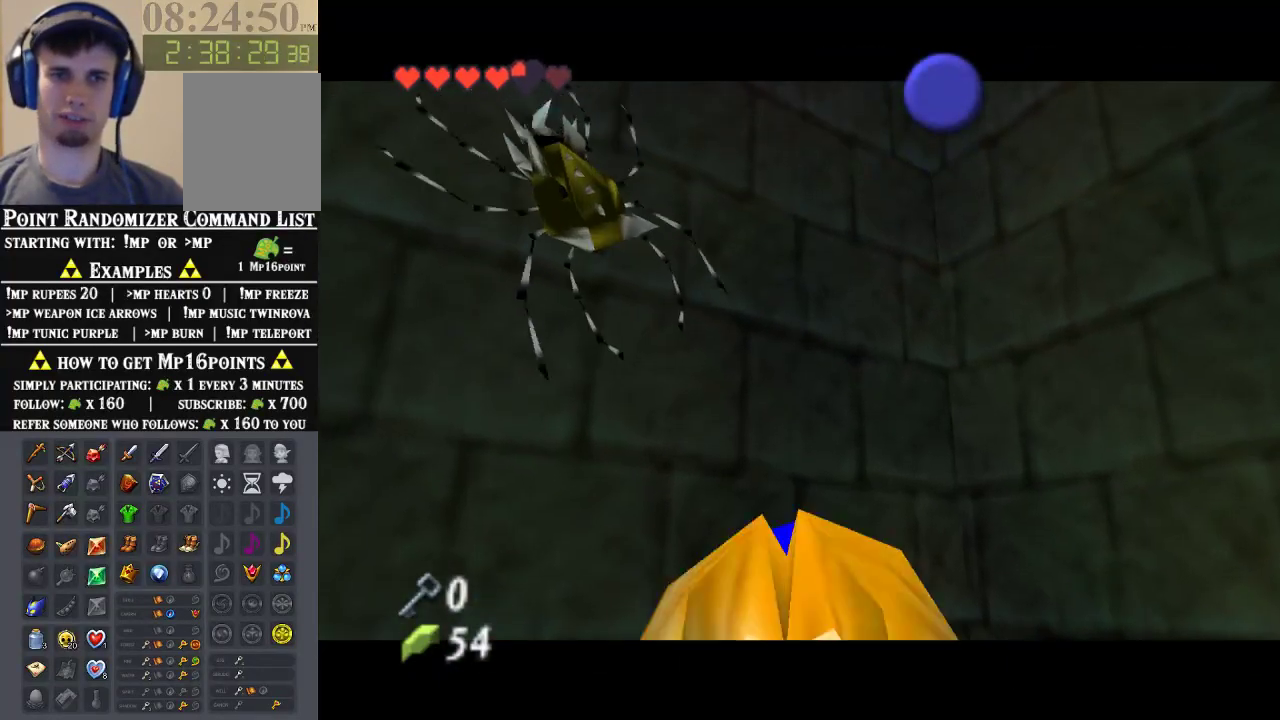
{"dt_ms": 500, "buttons": [], "left_stick": "center", "events": []}
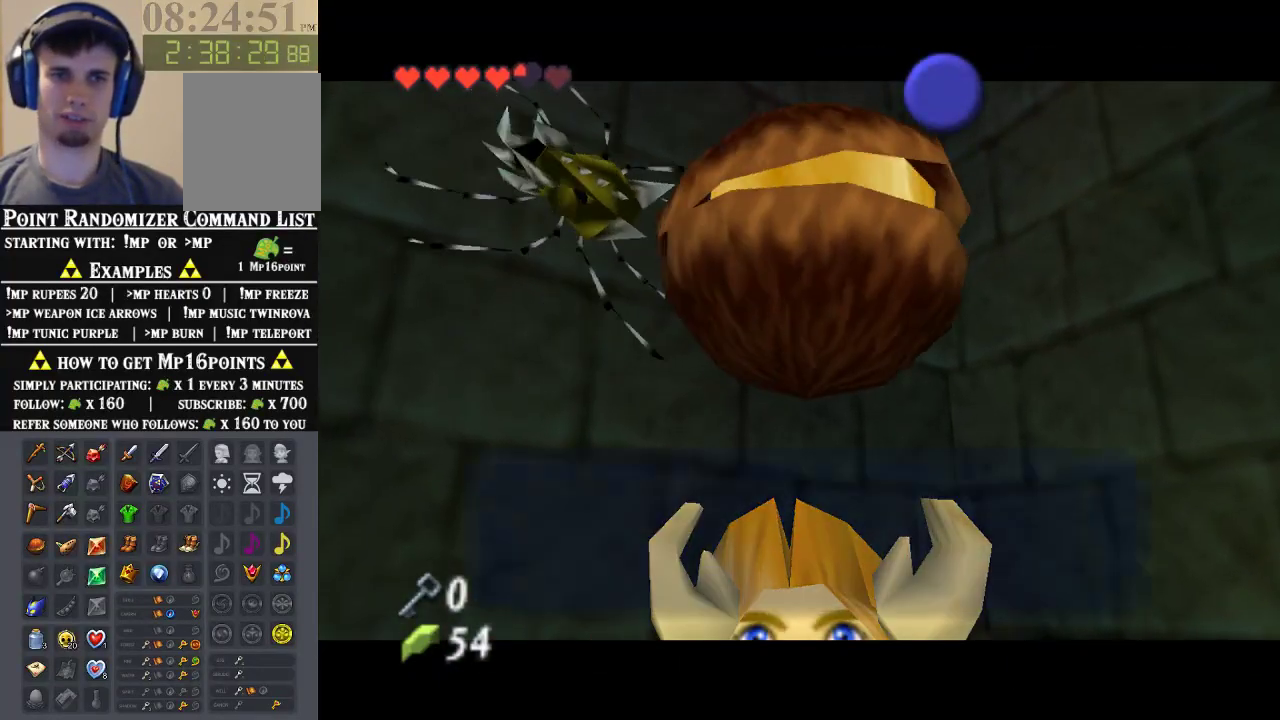
{"dt_ms": 500, "buttons": [], "left_stick": "center", "events": [[33, "B", "down"], [100, "A", "down"], [100, "B", "up"], [167, "A", "up"], [167, "B", "down"], [233, "A", "down"], [233, "B", "up"], [300, "A", "up"], [333, "B", "down"], [500, "B", "up"]]}
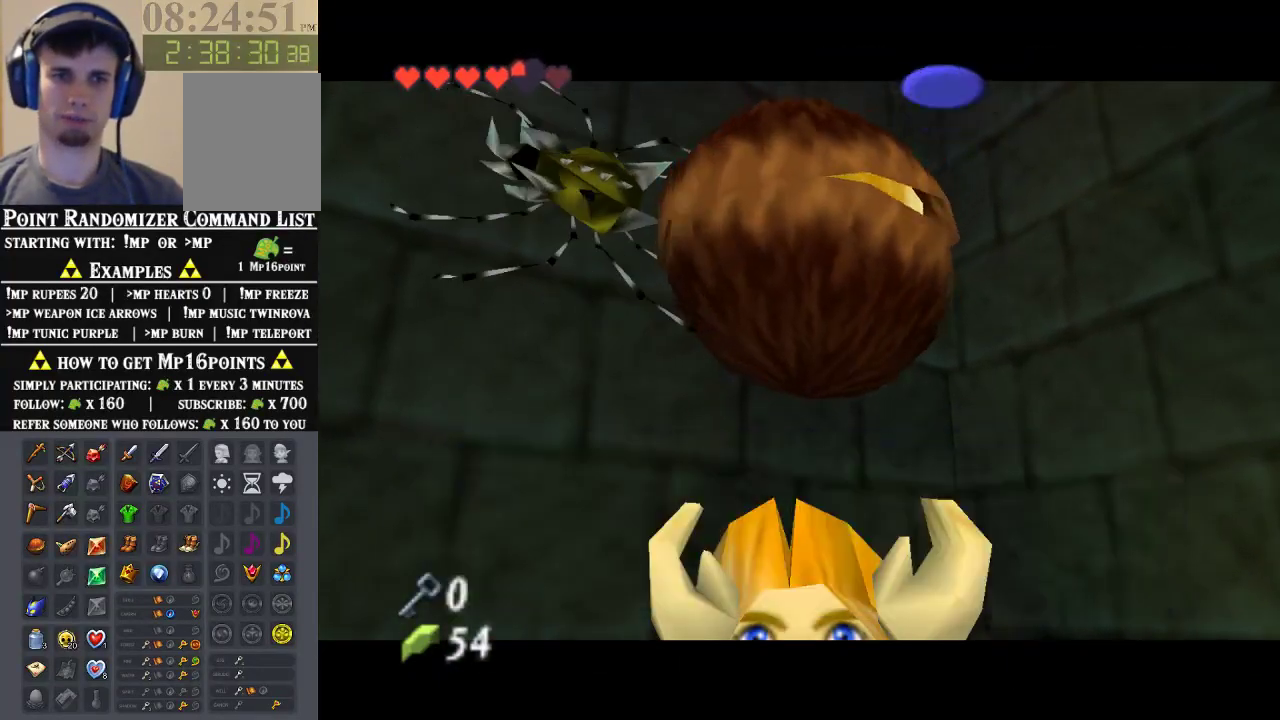
{"dt_ms": 500, "buttons": ["C_RIGHT"], "left_stick": "center", "events": [[167, "left_stick", "up-left"], [267, "left_stick", "center"], [367, "C_RIGHT", "down"]]}
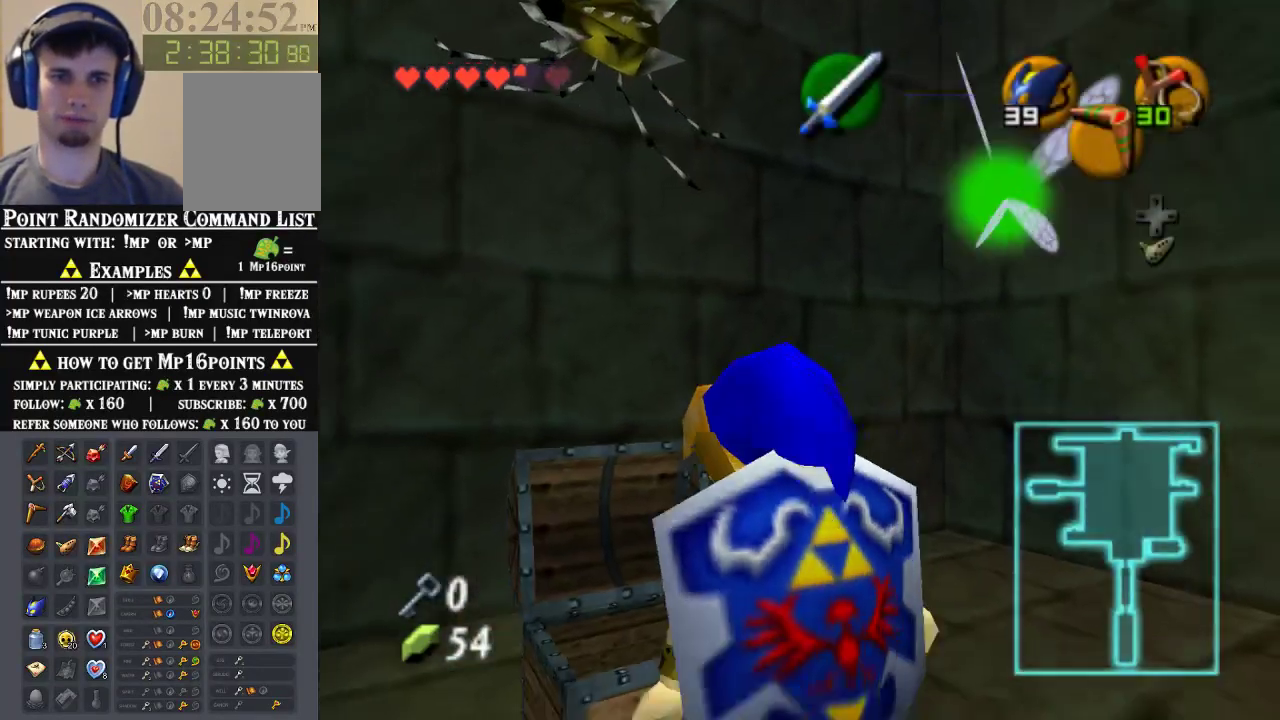
{"dt_ms": 500, "buttons": ["C_RIGHT"], "left_stick": "down", "events": [[400, "left_stick", "down"]]}